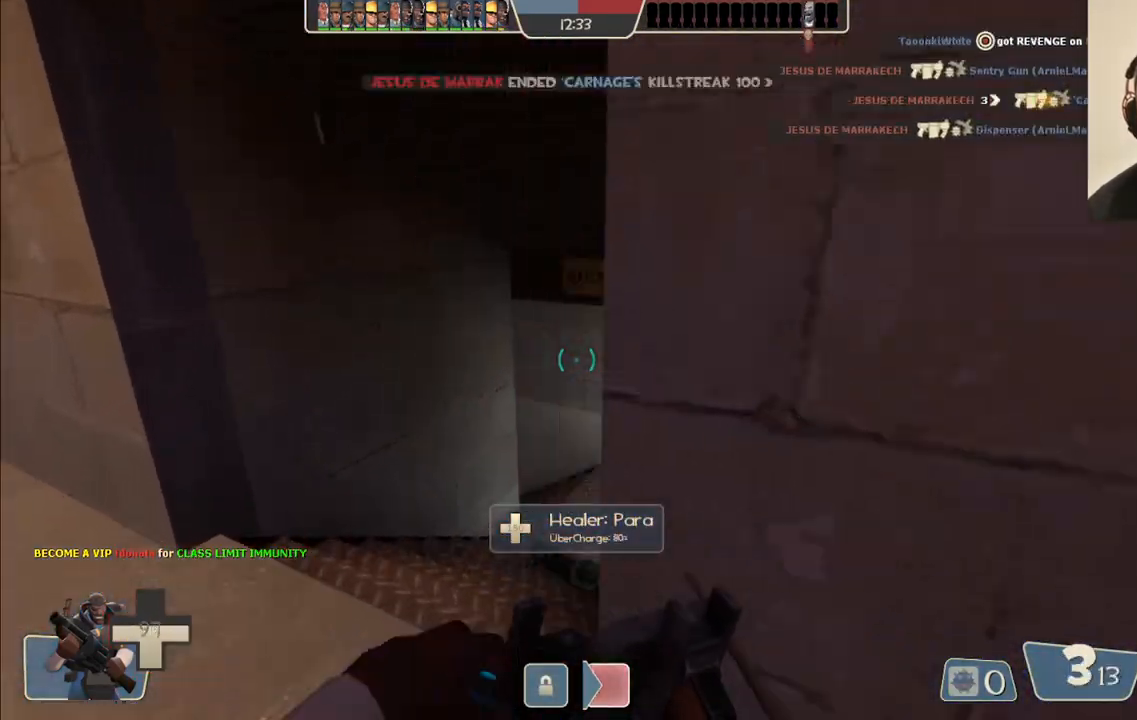
Gameplay with a controller (PlayStation layout); each line is a JSON object with the inputs held at the frame after it. "events" lists button and stick changes between this image and that frame as [ms after this image, input, new state], when the widget could be followed in between. Not read: L1.
{"buttons": [], "left_stick": "up", "right_stick": "center", "events": [[17, "right_stick", "right"], [133, "right_stick", "center"], [150, "left_stick", "up"]]}
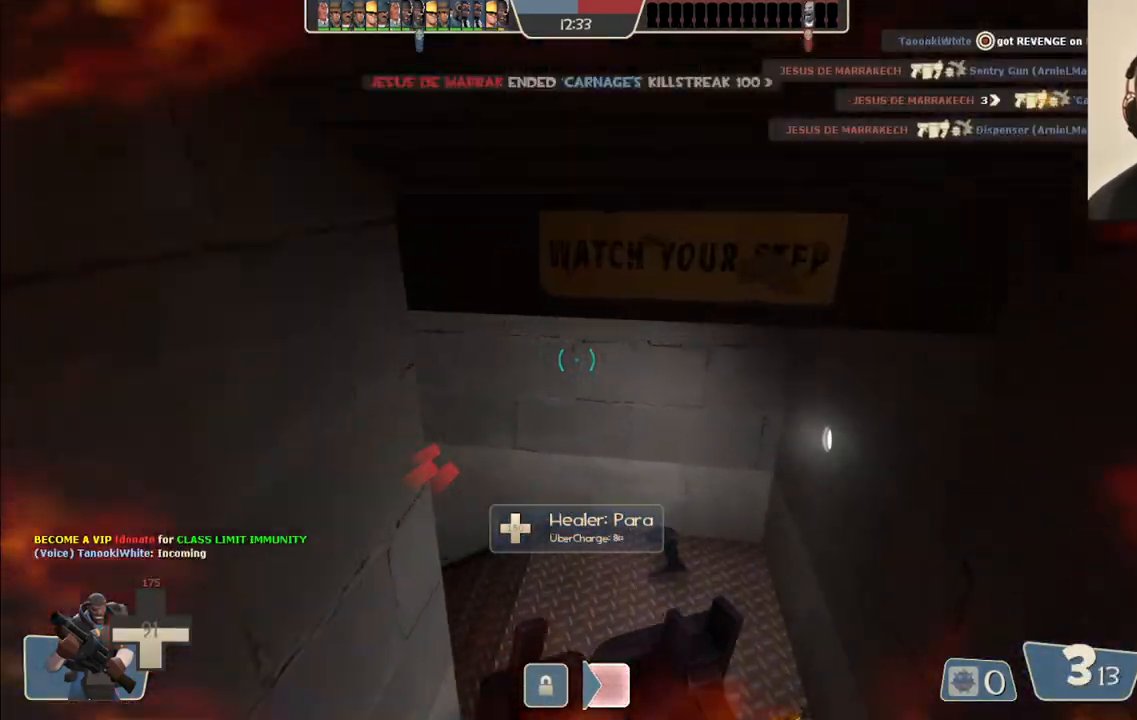
{"buttons": [], "left_stick": "up", "right_stick": "center", "events": [[67, "right_stick", "left"], [183, "right_stick", "center"], [317, "right_stick", "left"], [483, "right_stick", "center"]]}
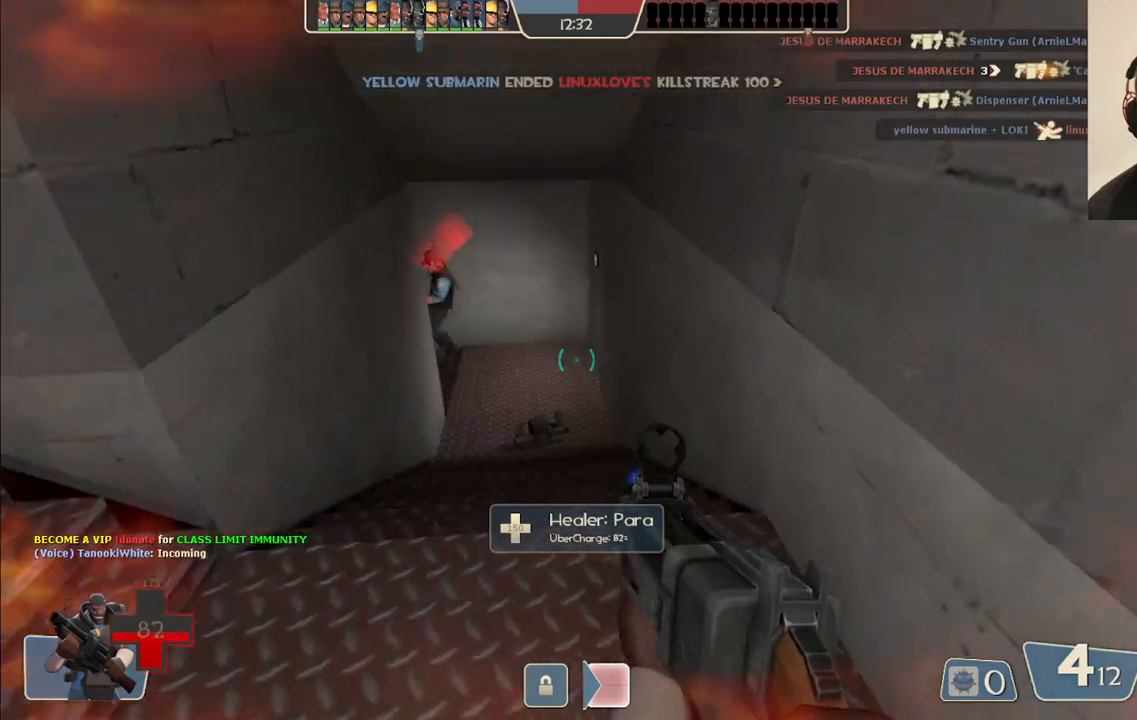
{"buttons": [], "left_stick": "up", "right_stick": "left", "events": [[150, "right_stick", "left"]]}
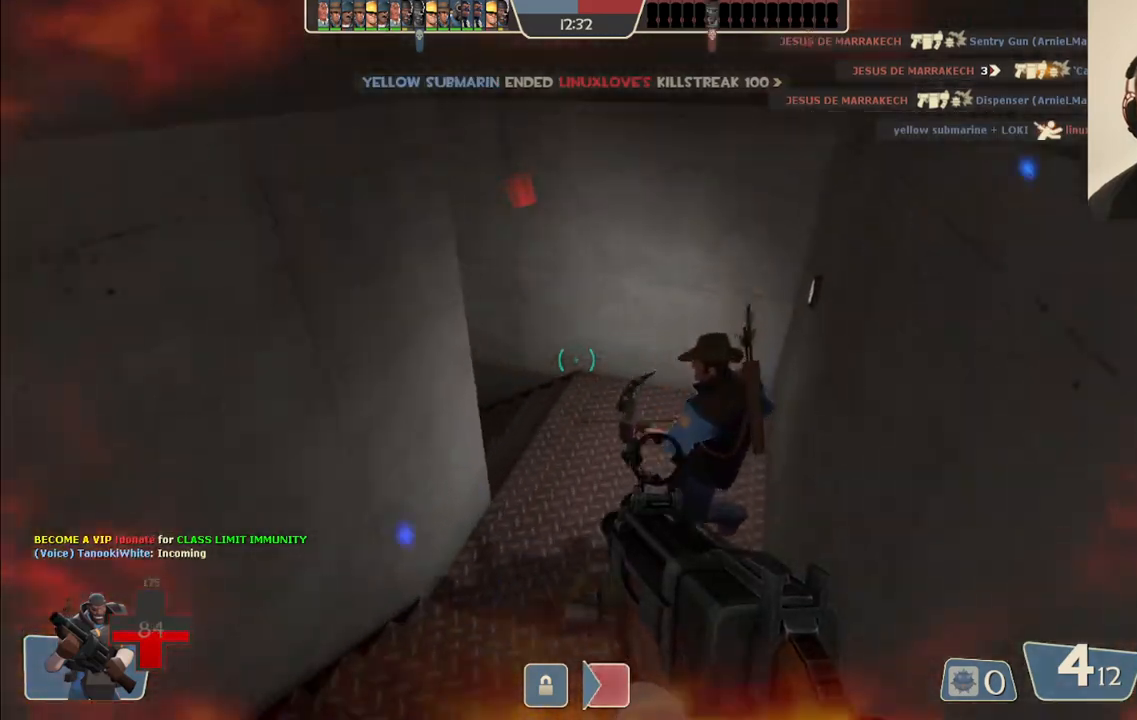
{"buttons": [], "left_stick": "up", "right_stick": "left", "events": []}
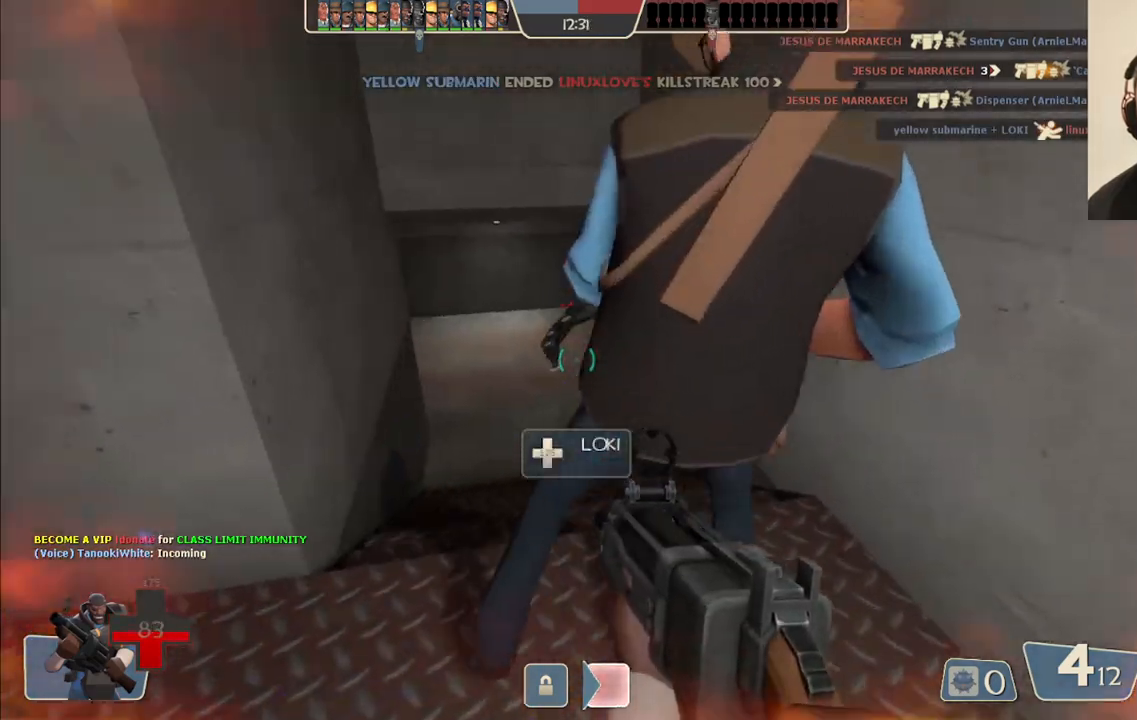
{"buttons": [], "left_stick": "up", "right_stick": "left", "events": []}
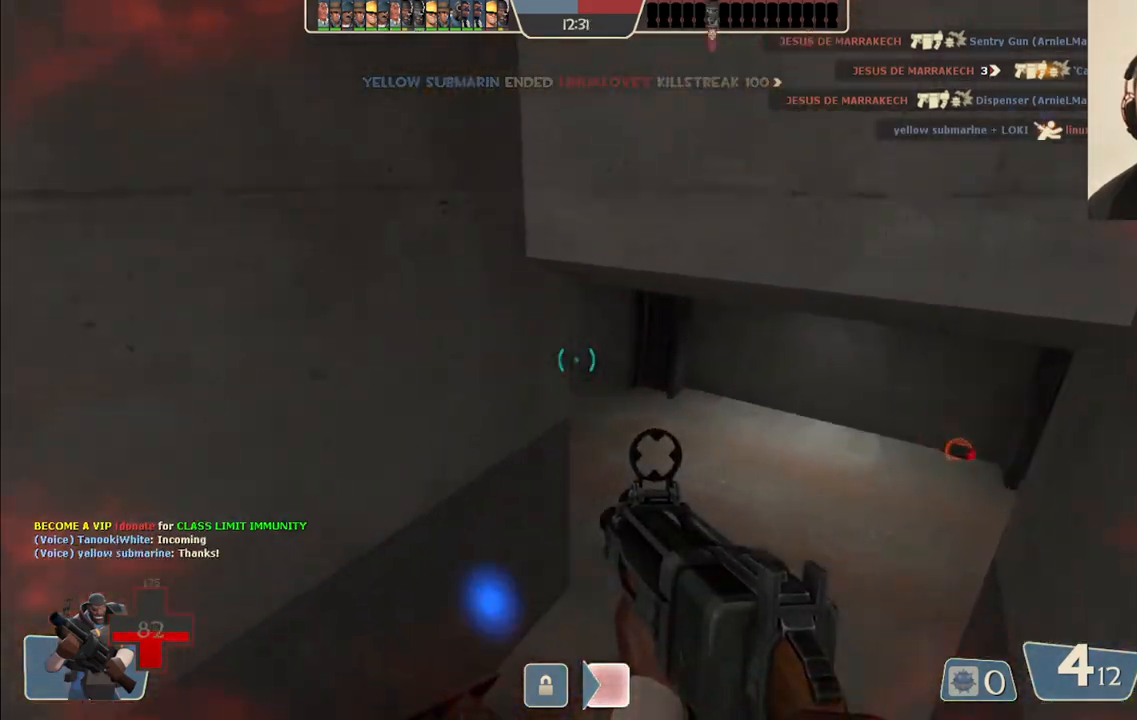
{"buttons": ["R2"], "left_stick": "up", "right_stick": "left", "events": [[500, "R2", "down"]]}
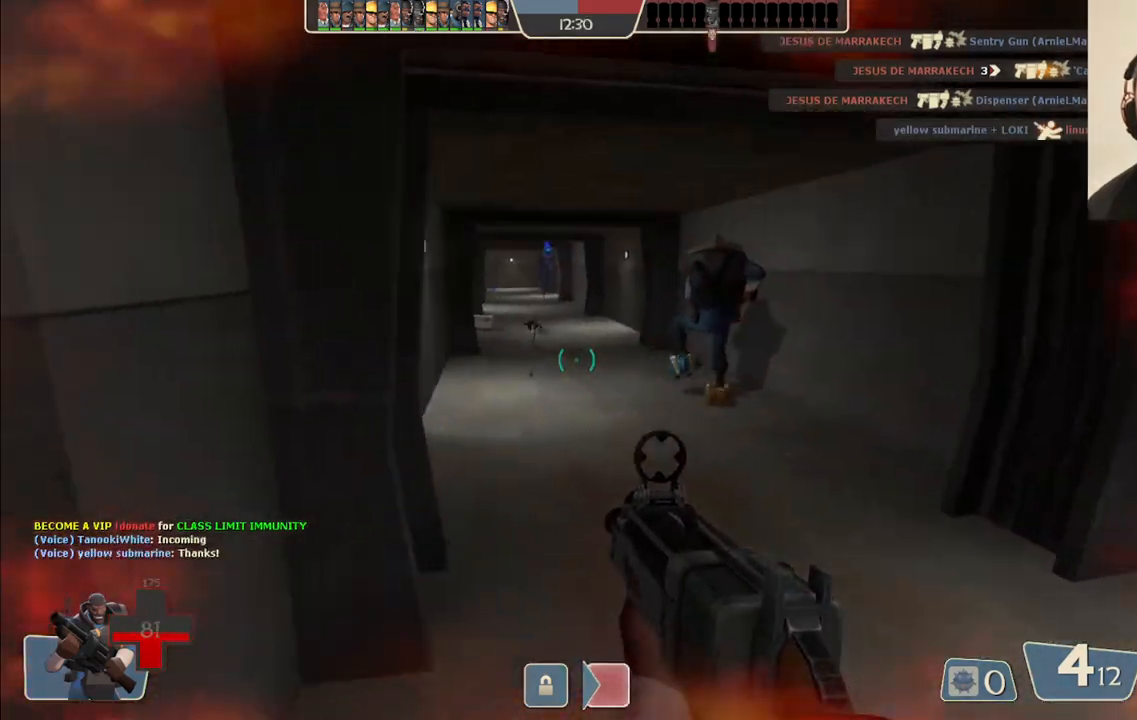
{"buttons": ["R2"], "left_stick": "up", "right_stick": "left", "events": []}
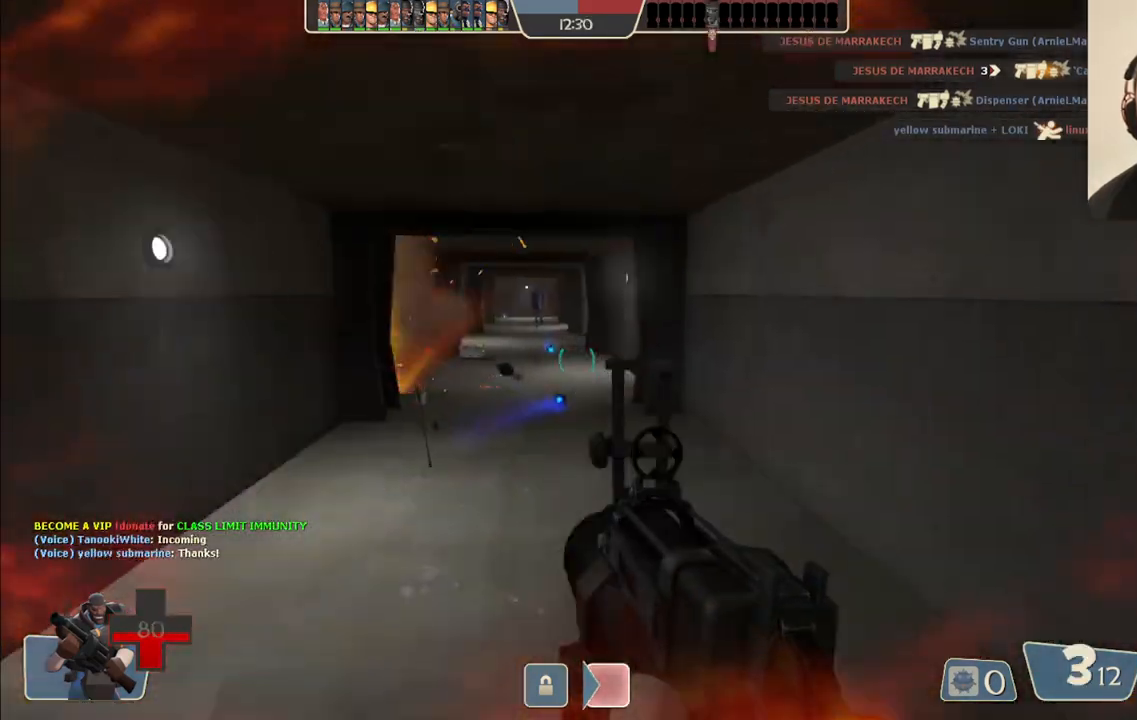
{"buttons": [], "left_stick": "down", "right_stick": "center", "events": [[133, "right_stick", "center"], [300, "left_stick", "down-left"], [417, "left_stick", "down"], [433, "R2", "up"]]}
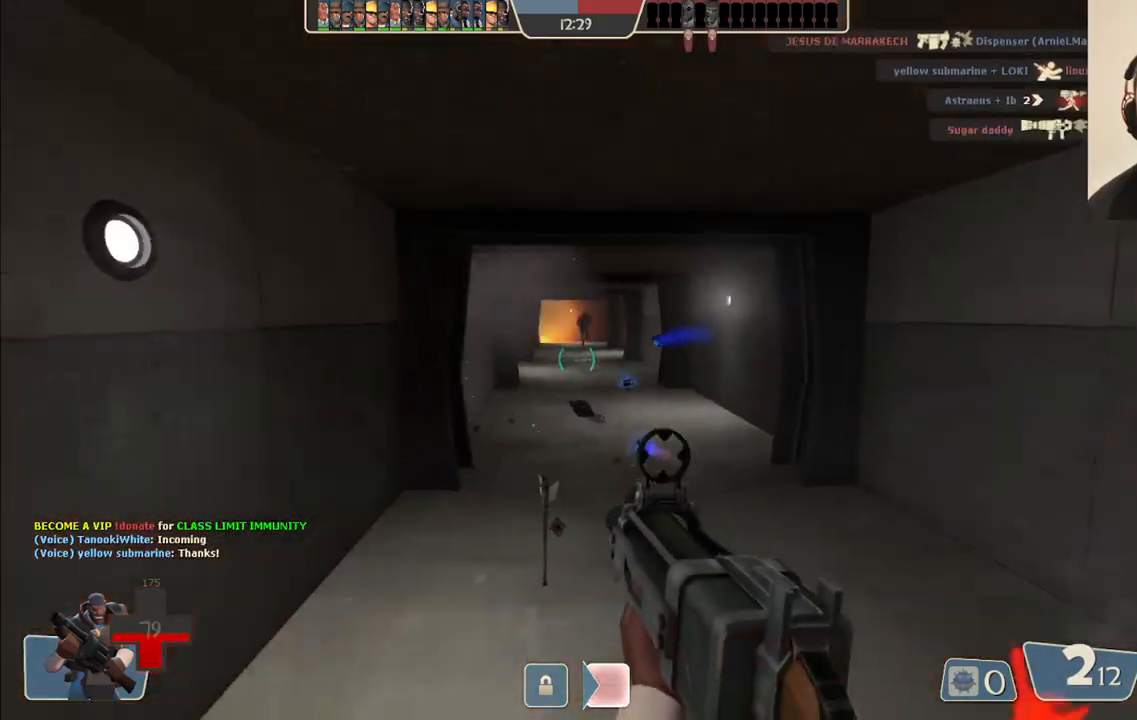
{"buttons": [], "left_stick": "down", "right_stick": "center", "events": [[250, "SQUARE", "down"], [317, "SQUARE", "up"], [400, "SQUARE", "down"], [467, "SQUARE", "up"]]}
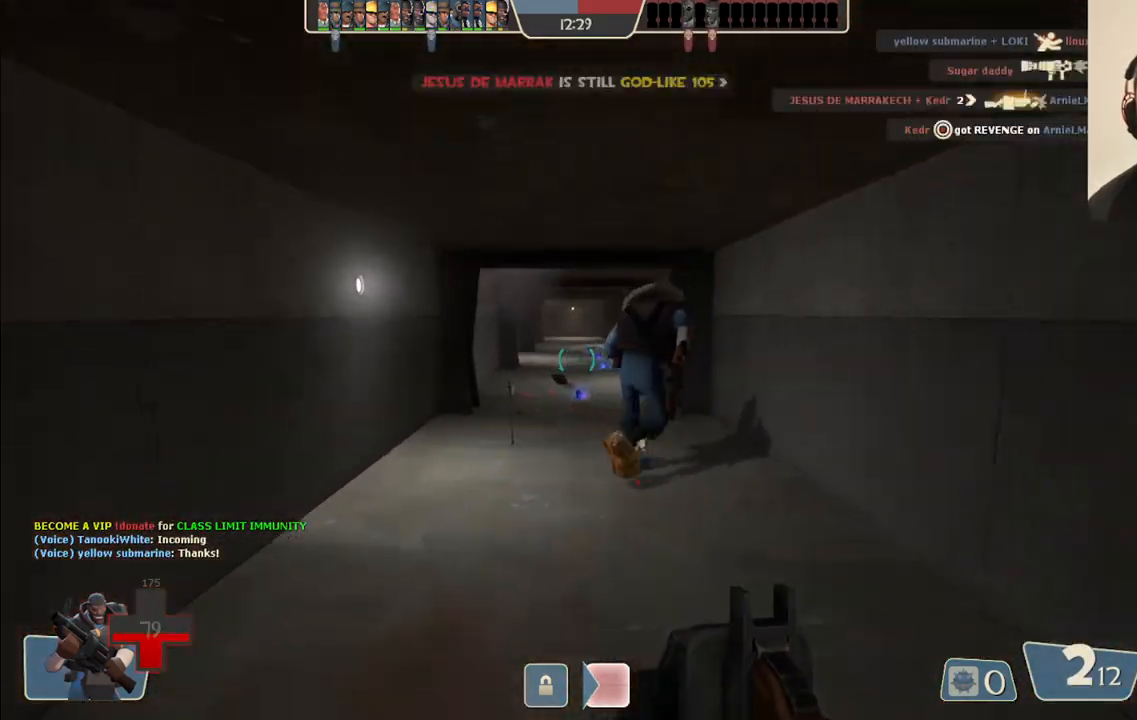
{"buttons": [], "left_stick": "up-left", "right_stick": "center", "events": [[50, "left_stick", "down-left"], [67, "SQUARE", "down"], [133, "SQUARE", "up"], [217, "left_stick", "left"], [317, "right_stick", "left"], [333, "left_stick", "up-left"], [483, "right_stick", "center"]]}
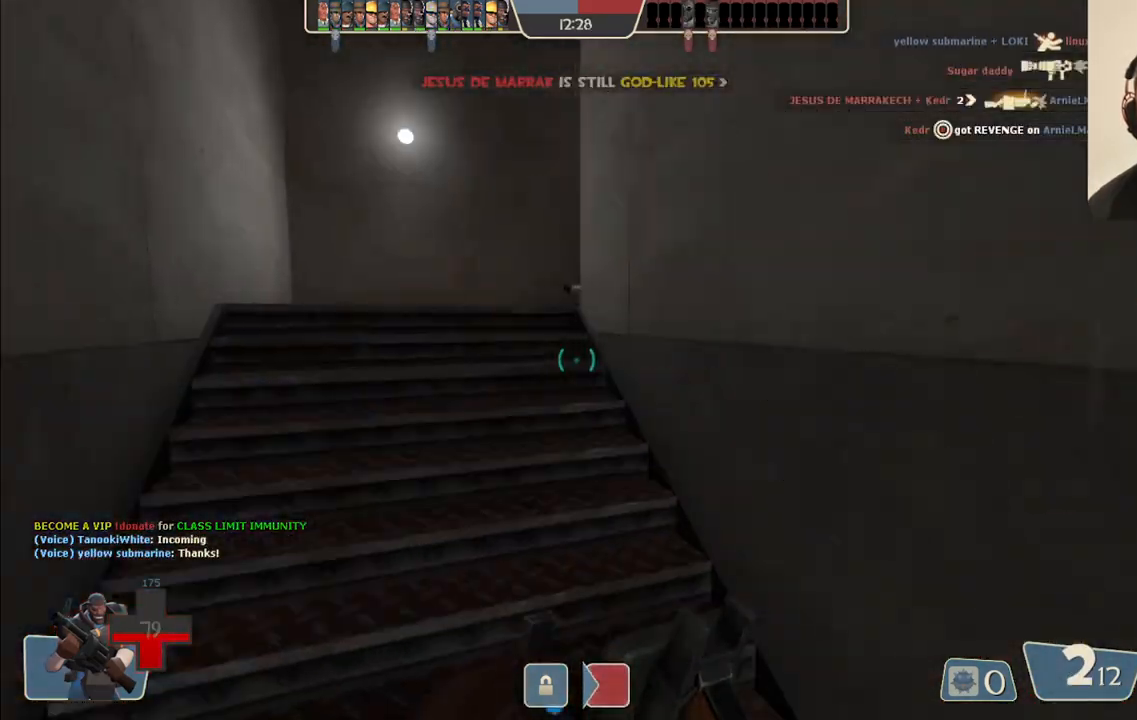
{"buttons": [], "left_stick": "up-left", "right_stick": "center", "events": [[133, "R3", "down"], [233, "R3", "up"]]}
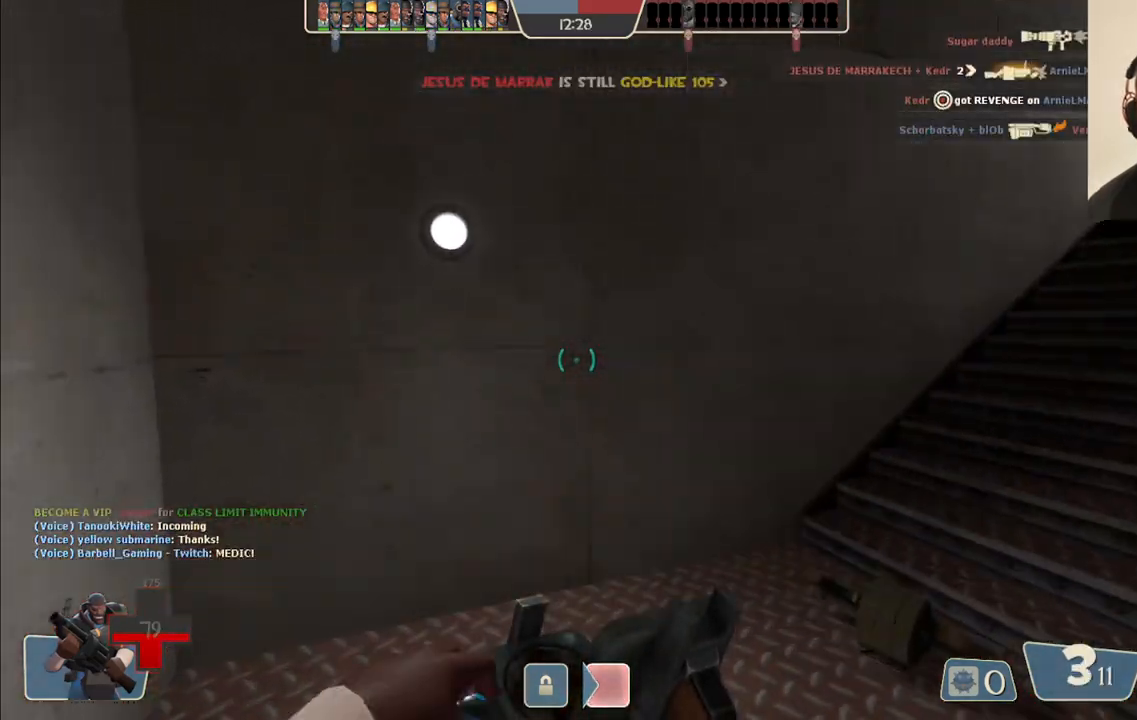
{"buttons": [], "left_stick": "up", "right_stick": "center", "events": [[67, "right_stick", "right"], [283, "right_stick", "center"], [433, "left_stick", "up"]]}
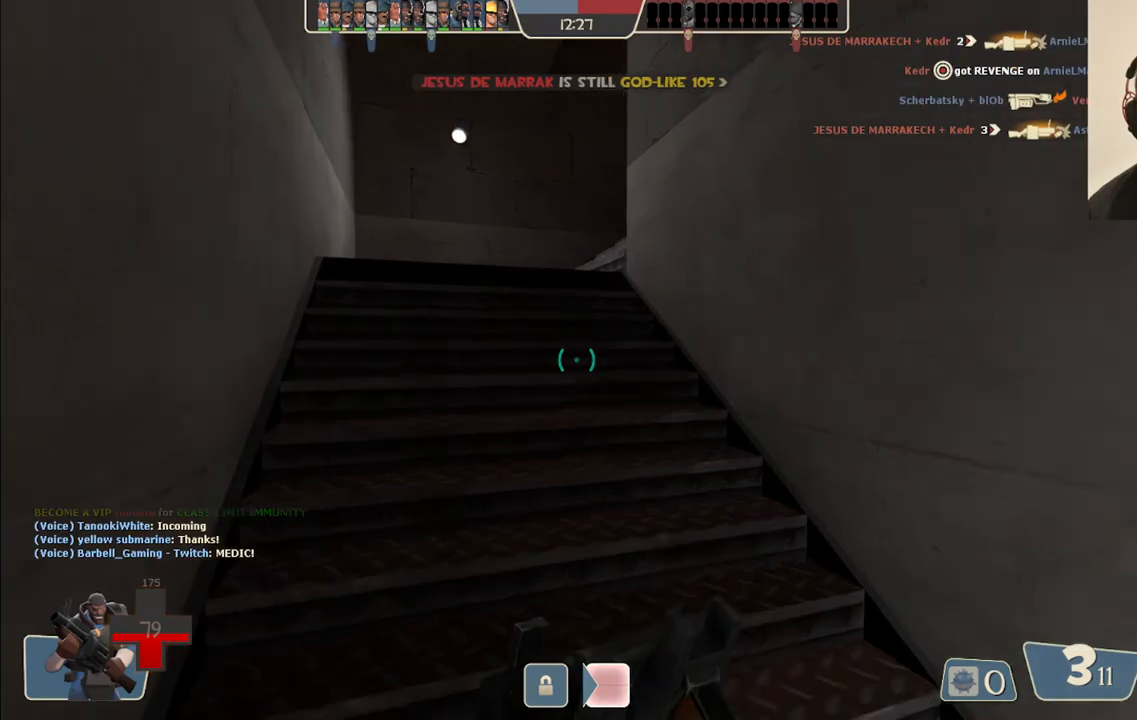
{"buttons": [], "left_stick": "up", "right_stick": "right", "events": [[333, "right_stick", "right"]]}
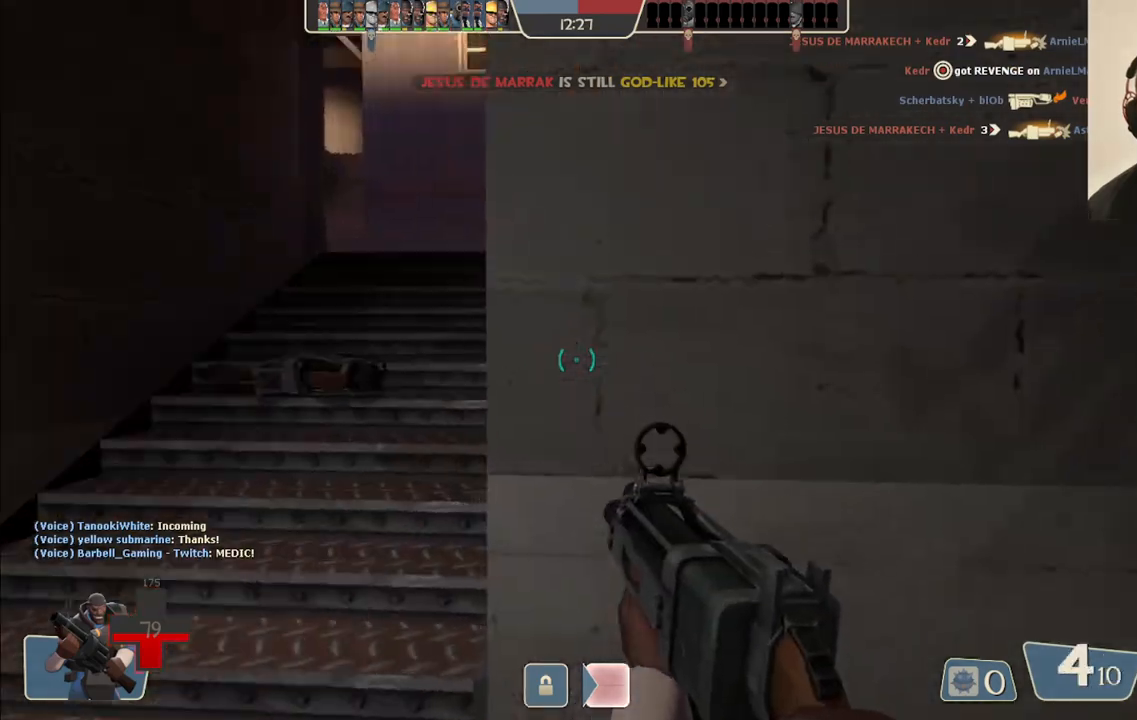
{"buttons": [], "left_stick": "up", "right_stick": "center", "events": [[17, "right_stick", "center"], [367, "R3", "down"], [467, "R3", "up"]]}
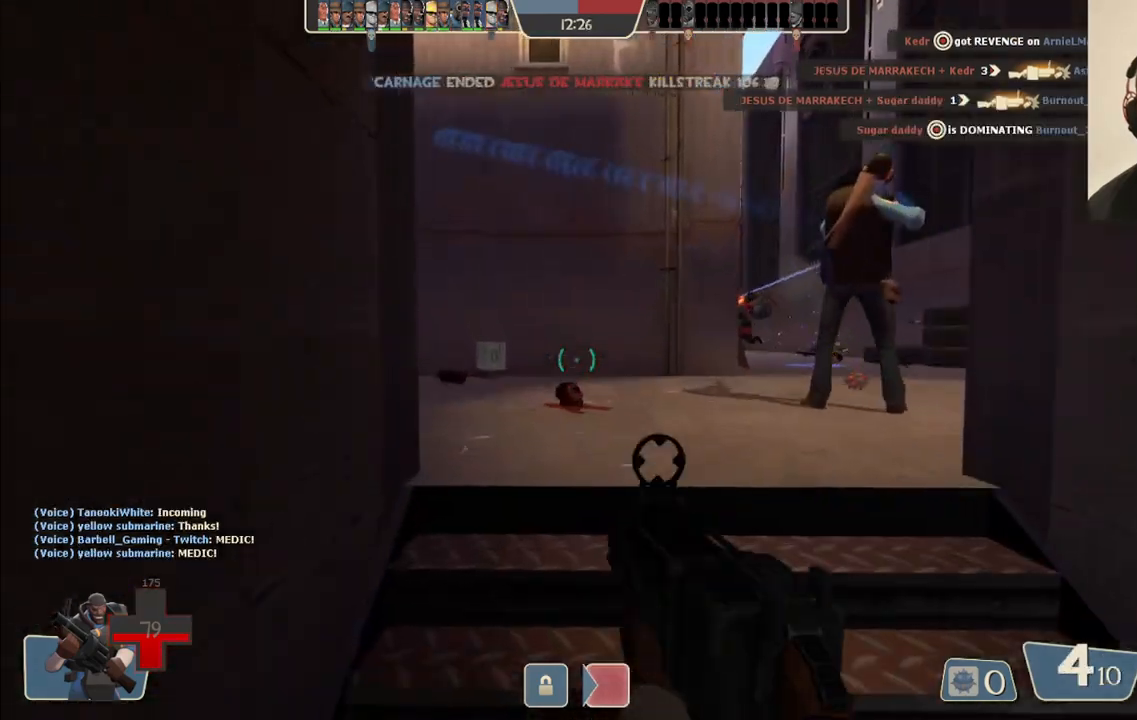
{"buttons": [], "left_stick": "up-right", "right_stick": "center", "events": [[100, "left_stick", "center"], [417, "left_stick", "up"], [467, "left_stick", "up-right"]]}
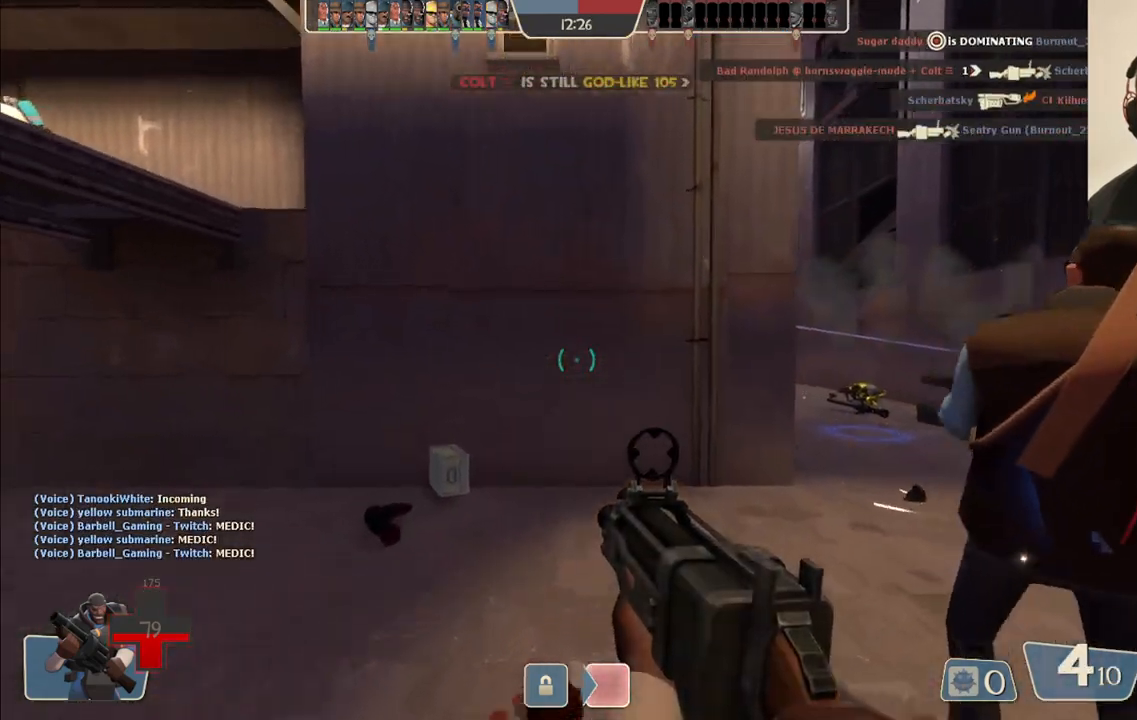
{"buttons": [], "left_stick": "up-right", "right_stick": "down", "events": [[450, "right_stick", "down"]]}
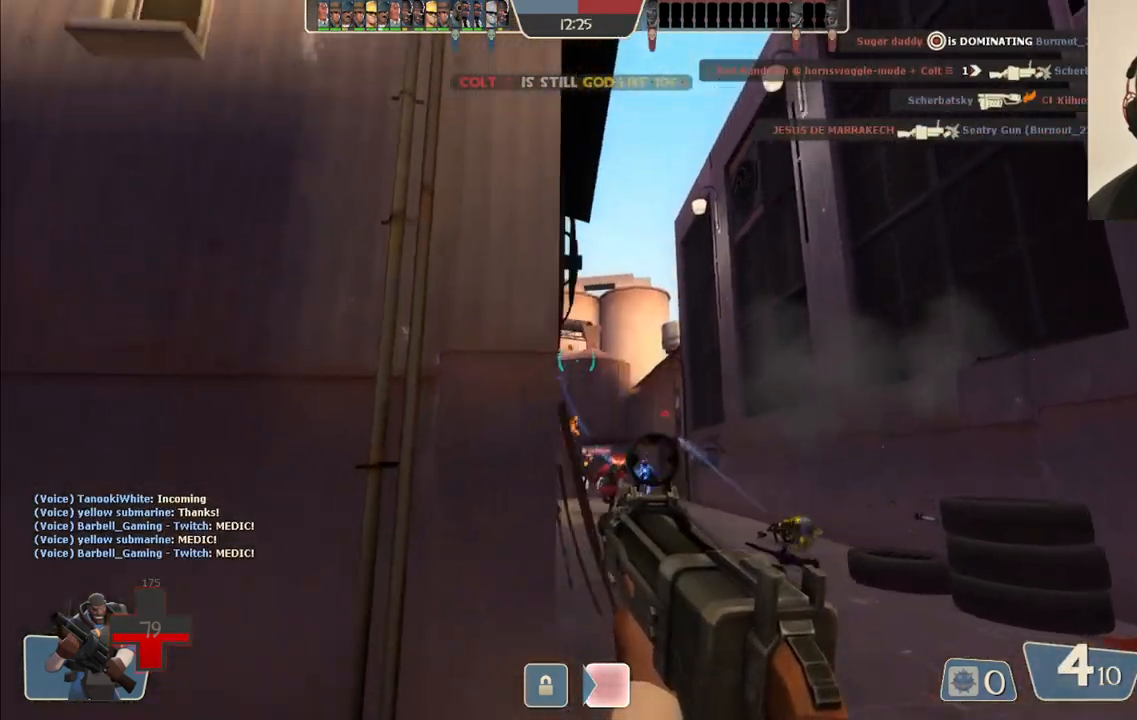
{"buttons": ["R2"], "left_stick": "up", "right_stick": "center", "events": [[67, "right_stick", "center"], [133, "R2", "down"], [300, "left_stick", "up"]]}
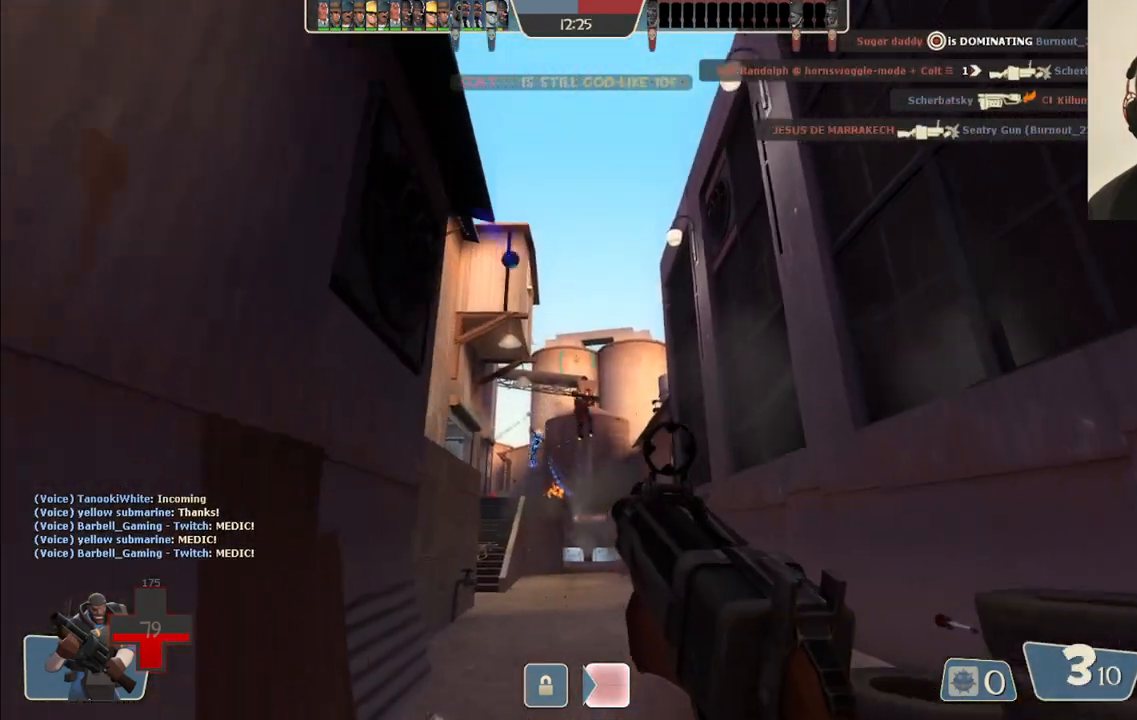
{"buttons": ["R2"], "left_stick": "up", "right_stick": "center", "events": [[117, "left_stick", "right"], [483, "left_stick", "up"]]}
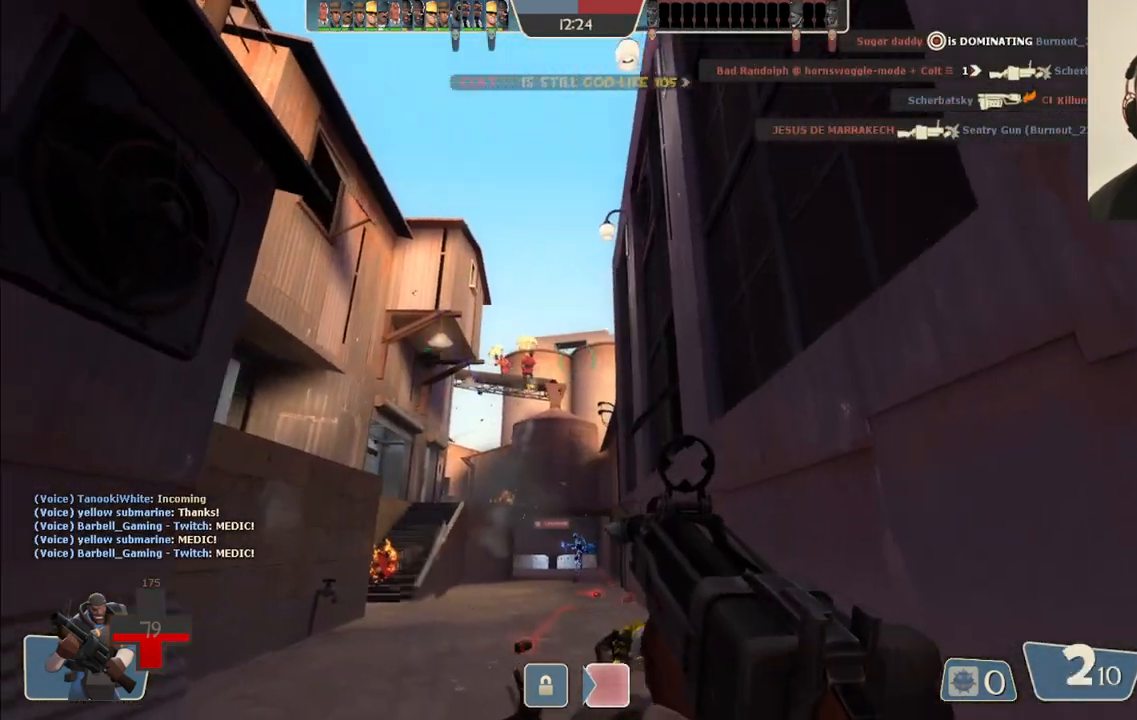
{"buttons": ["R2"], "left_stick": "down-left", "right_stick": "center", "events": [[117, "left_stick", "up-left"], [367, "left_stick", "down-left"]]}
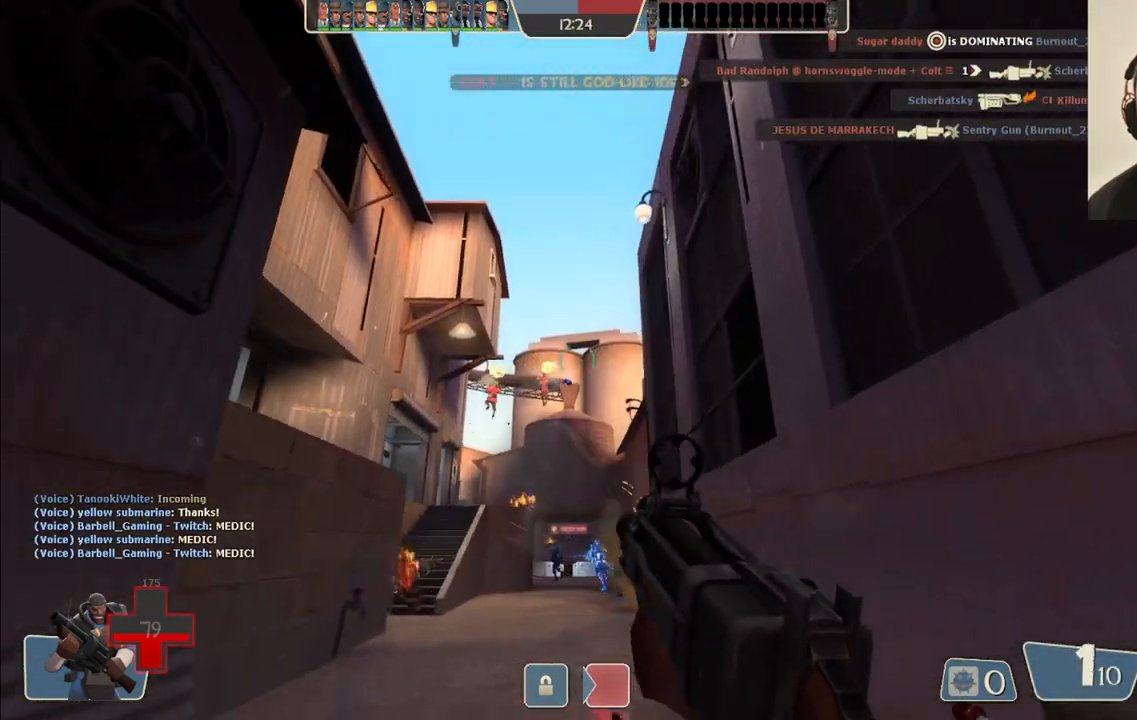
{"buttons": ["R2"], "left_stick": "down-left", "right_stick": "center", "events": [[167, "left_stick", "down-right"], [400, "left_stick", "down-left"]]}
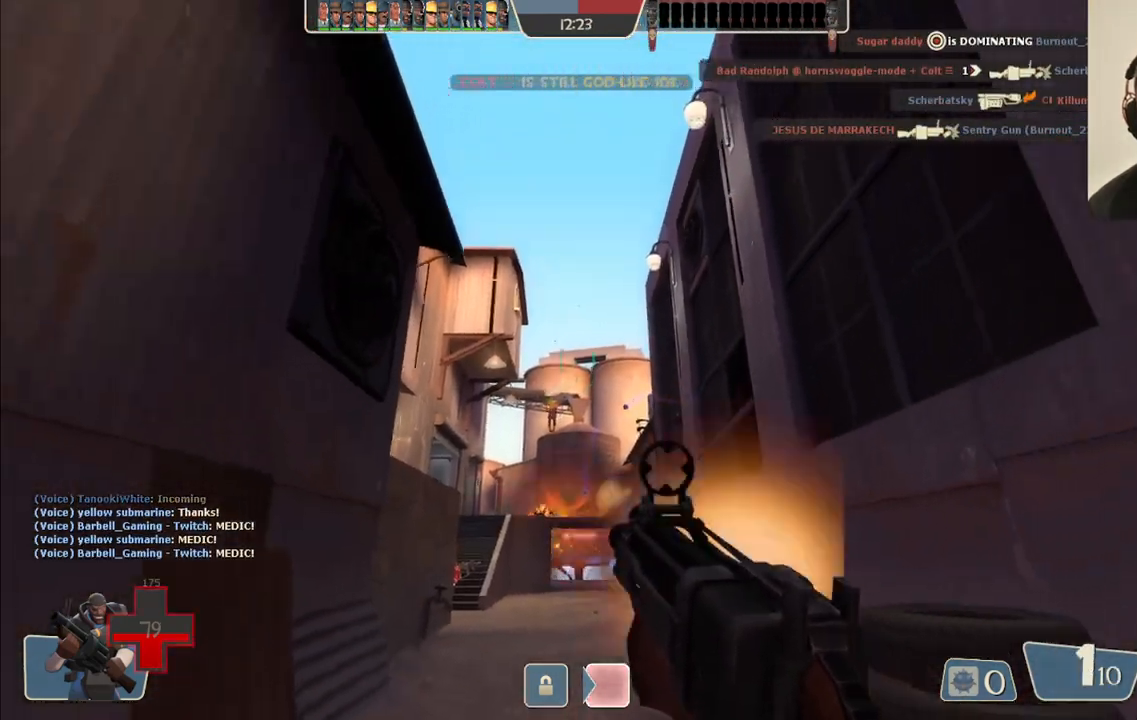
{"buttons": [], "left_stick": "left", "right_stick": "center", "events": [[50, "left_stick", "left"], [300, "right_stick", "up-left"], [350, "R2", "up"], [433, "right_stick", "center"]]}
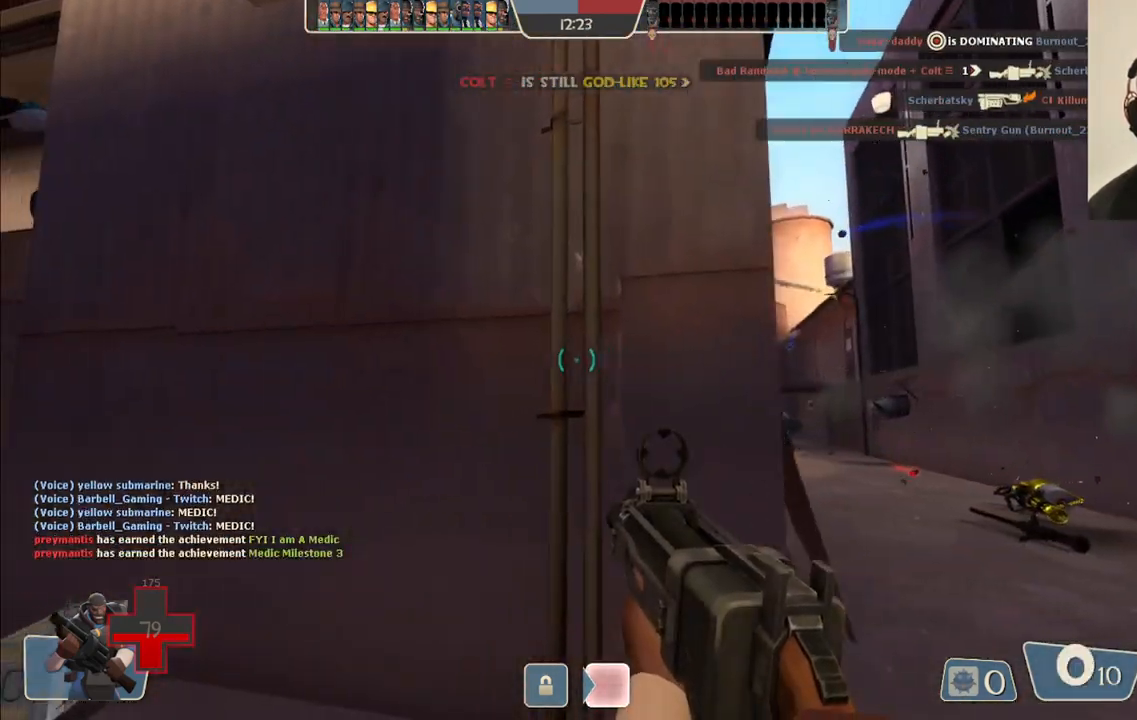
{"buttons": [], "left_stick": "up-left", "right_stick": "left", "events": [[33, "SQUARE", "down"], [100, "left_stick", "up-left"], [117, "SQUARE", "up"], [217, "SQUARE", "down"], [267, "SQUARE", "up"], [500, "right_stick", "left"]]}
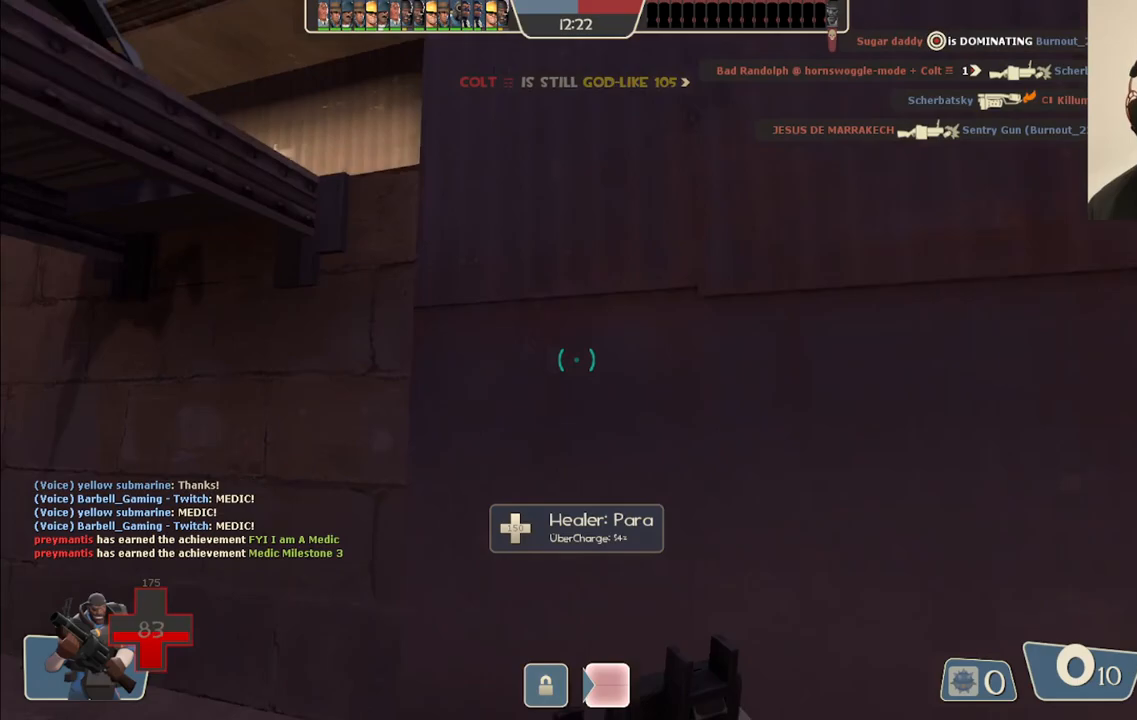
{"buttons": [], "left_stick": "center", "right_stick": "center", "events": [[117, "left_stick", "center"], [183, "right_stick", "center"]]}
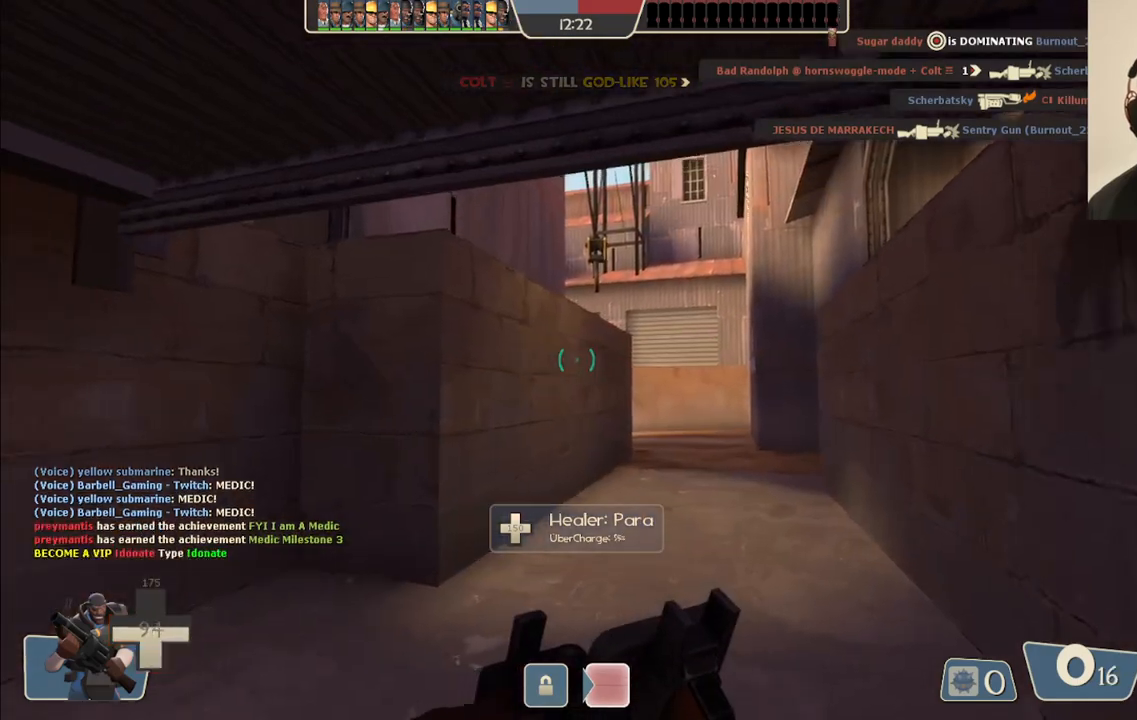
{"buttons": [], "left_stick": "center", "right_stick": "center", "events": [[17, "right_stick", "left"], [283, "right_stick", "center"]]}
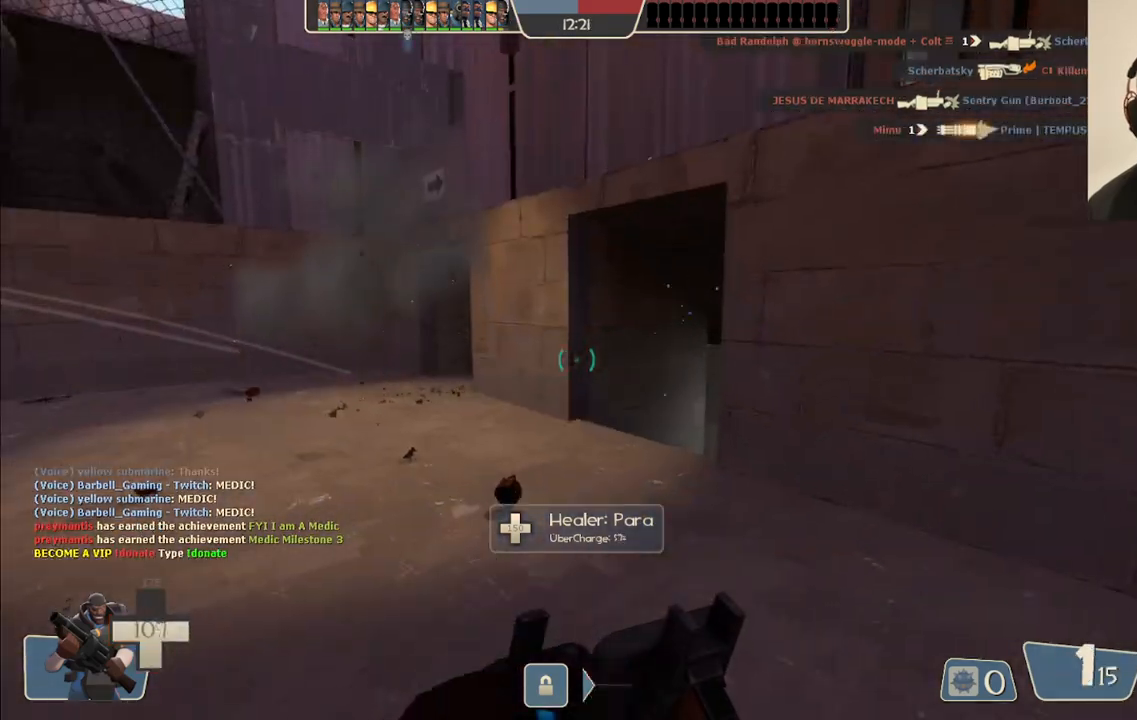
{"buttons": [], "left_stick": "up-right", "right_stick": "center", "events": [[133, "right_stick", "left"], [183, "left_stick", "up-right"], [317, "right_stick", "center"]]}
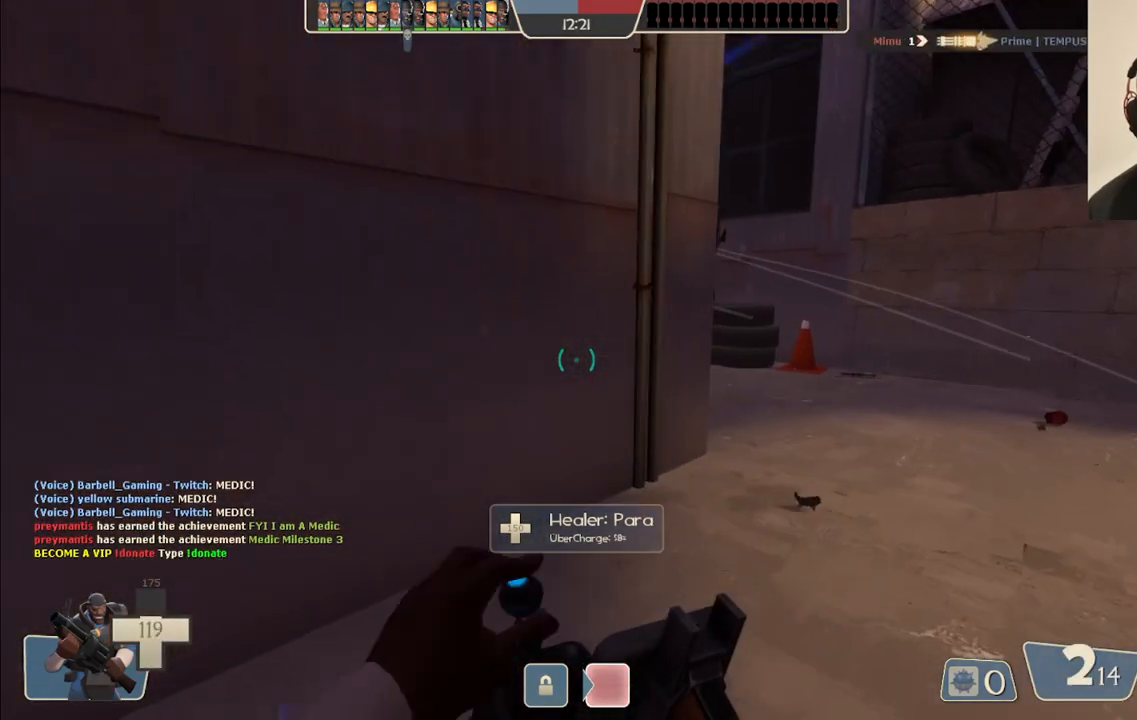
{"buttons": [], "left_stick": "up-right", "right_stick": "center", "events": [[250, "right_stick", "left"], [350, "right_stick", "center"]]}
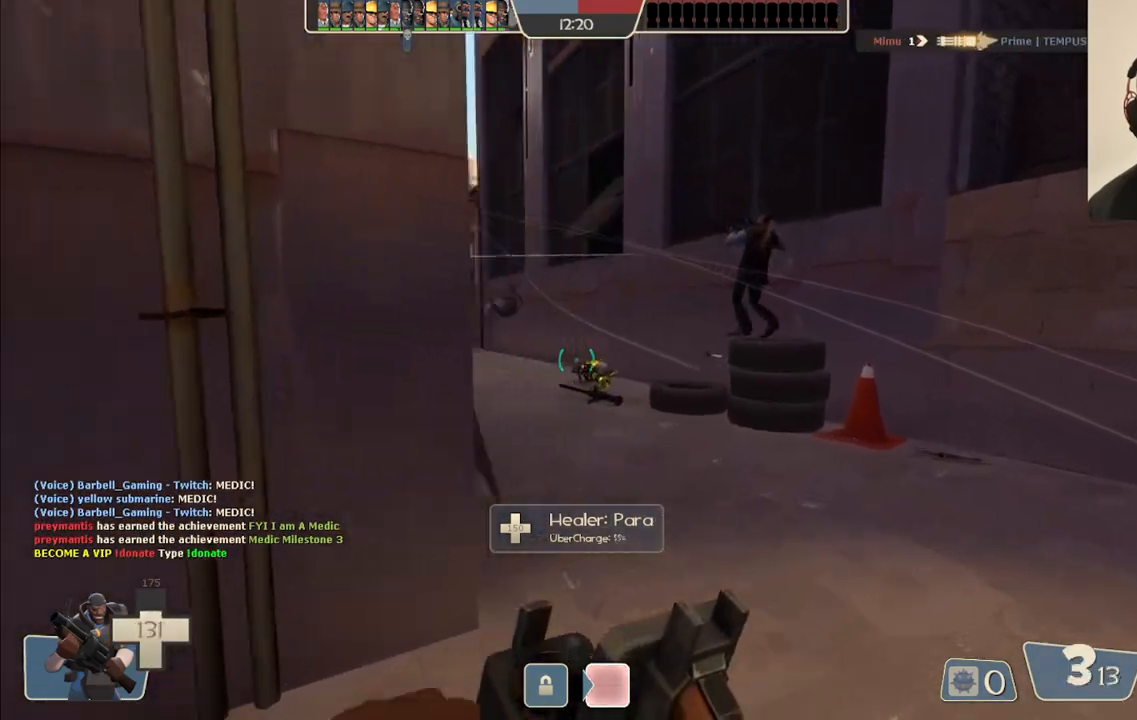
{"buttons": [], "left_stick": "up-right", "right_stick": "center", "events": [[83, "right_stick", "left"], [217, "right_stick", "center"]]}
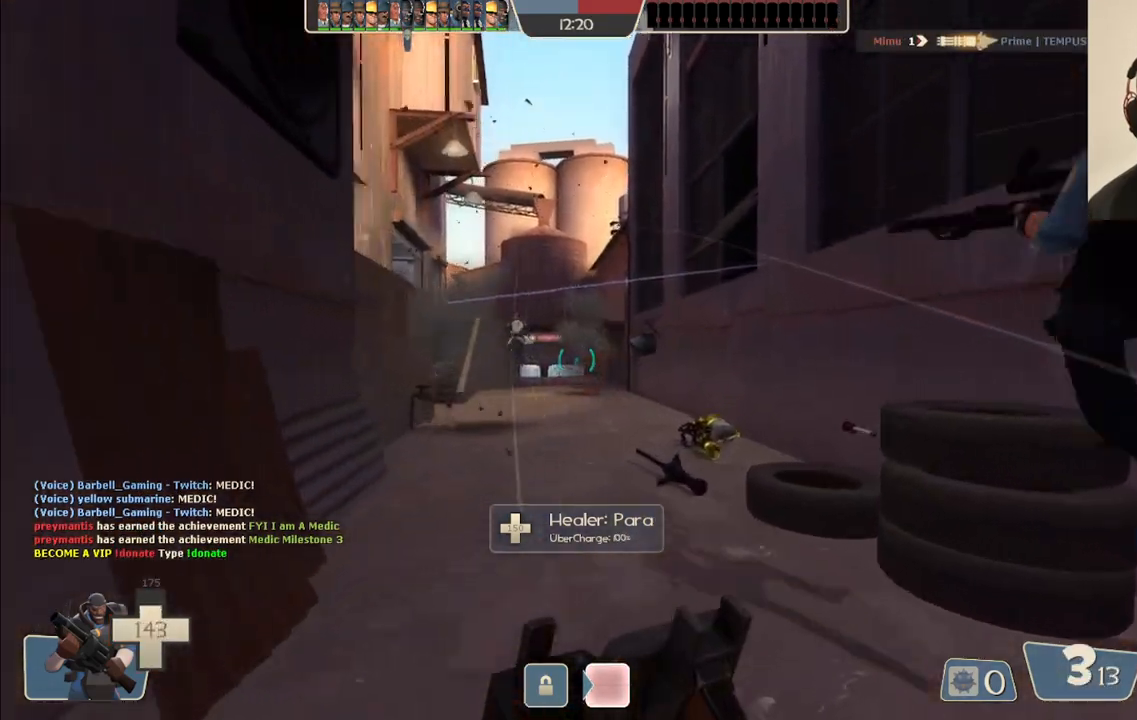
{"buttons": ["R2"], "left_stick": "up", "right_stick": "center", "events": [[83, "R2", "down"], [267, "left_stick", "up"]]}
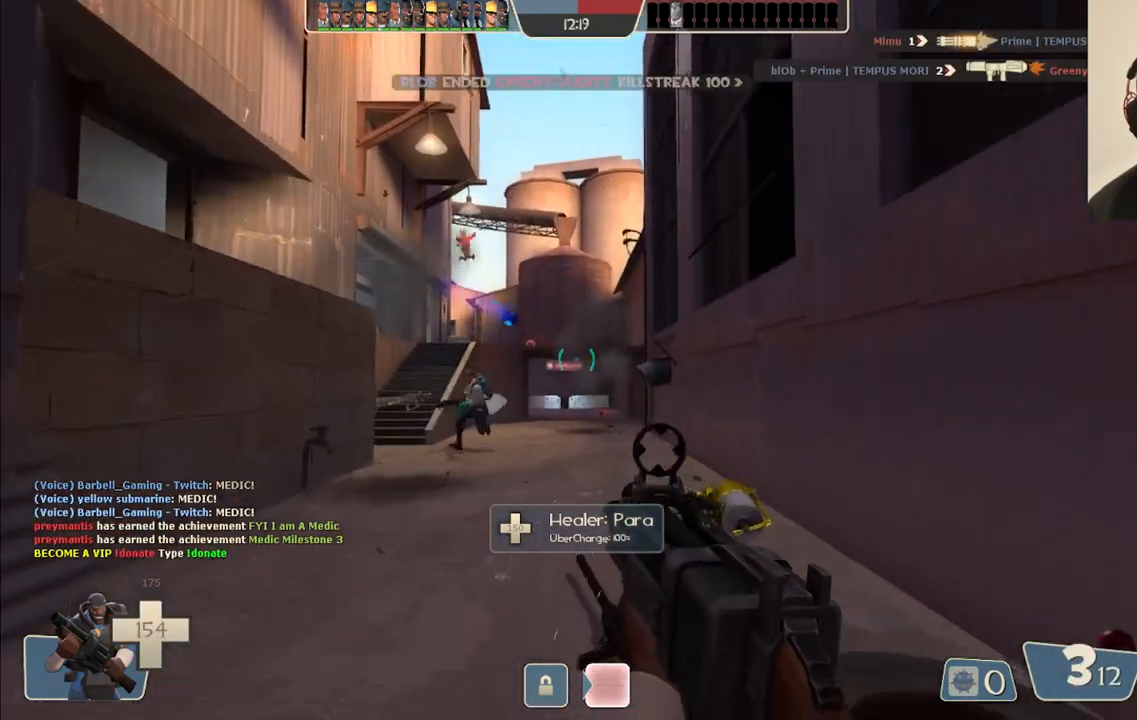
{"buttons": ["R2"], "left_stick": "up", "right_stick": "center", "events": []}